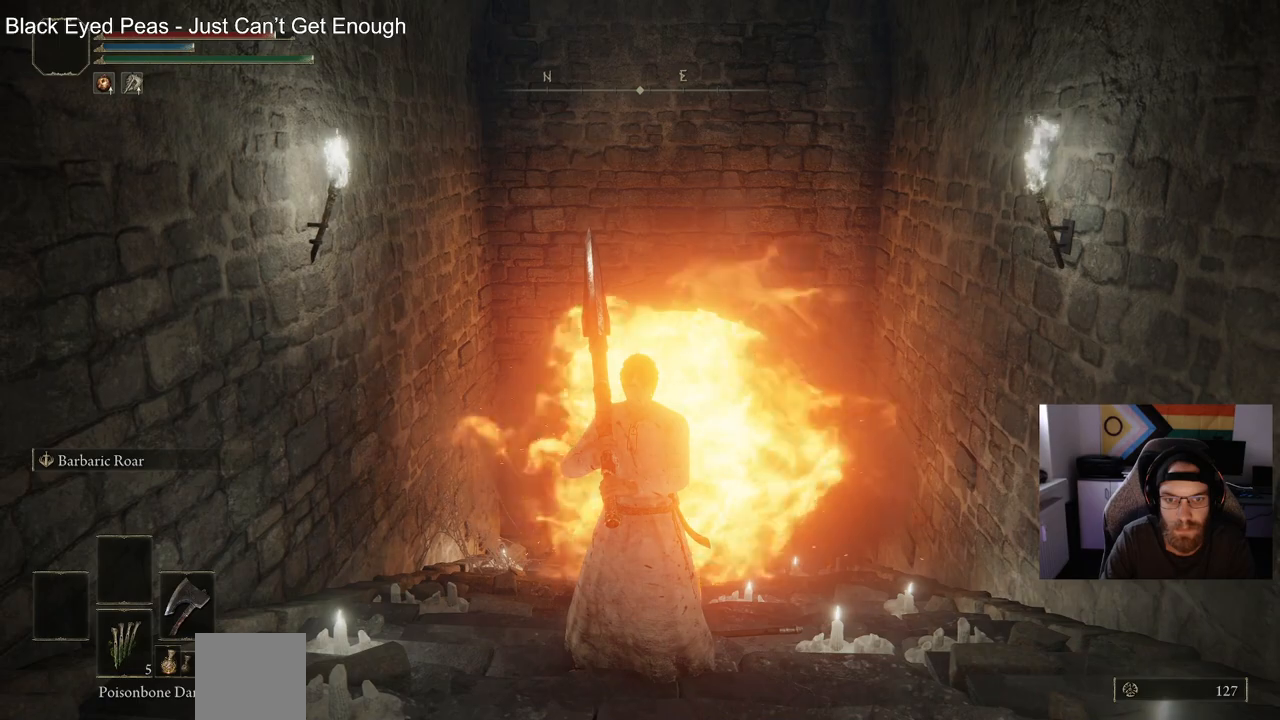
Gameplay with a controller (PlayStation layout); each line is a JSON object with the inputs held at the frame after it. "events" lists button and stick changes between this image and that frame as [ms after this image, input, new state], when the widget could be followed in between.
{"buttons": [], "left_stick": "center", "right_stick": "center", "events": []}
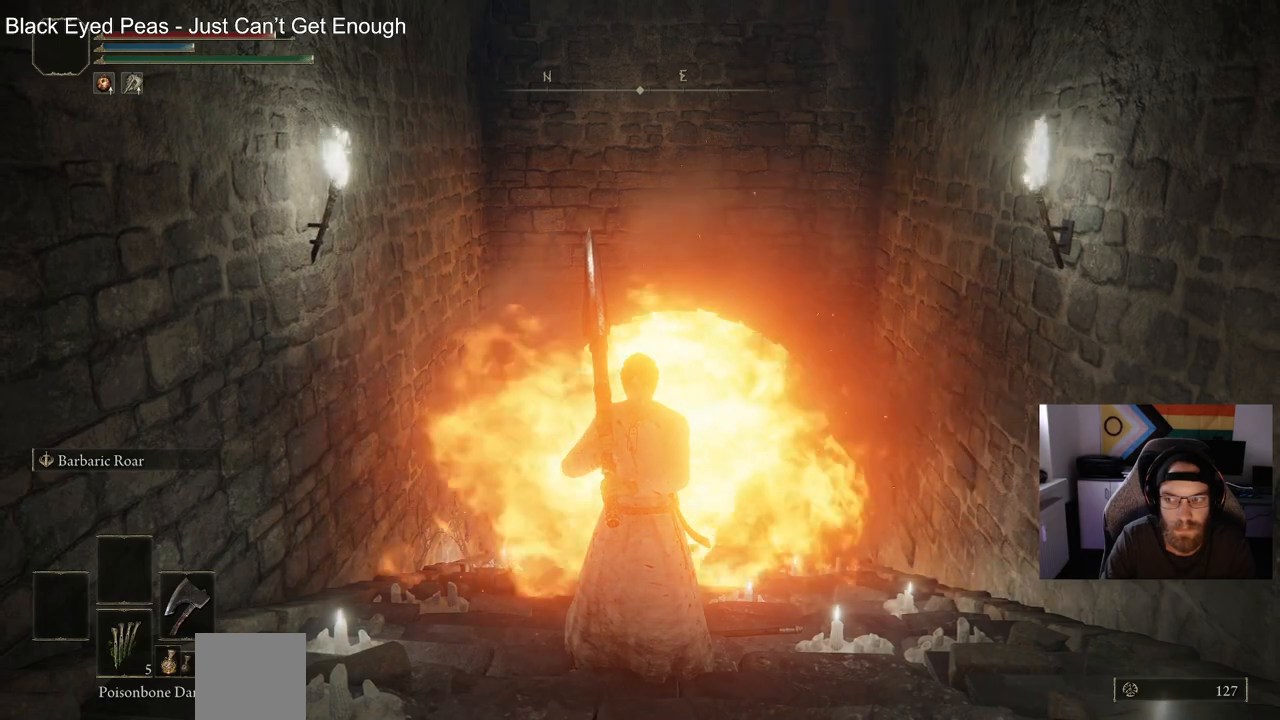
{"buttons": [], "left_stick": "center", "right_stick": "center", "events": []}
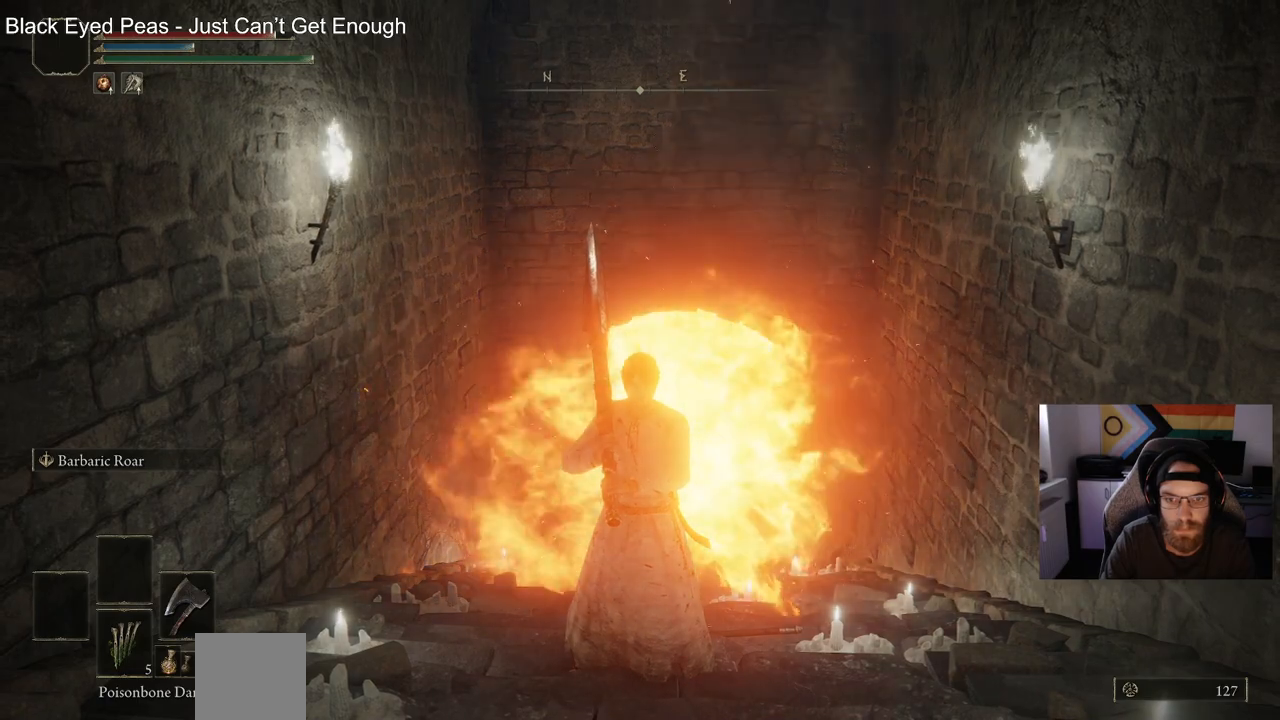
{"buttons": [], "left_stick": "center", "right_stick": "center", "events": []}
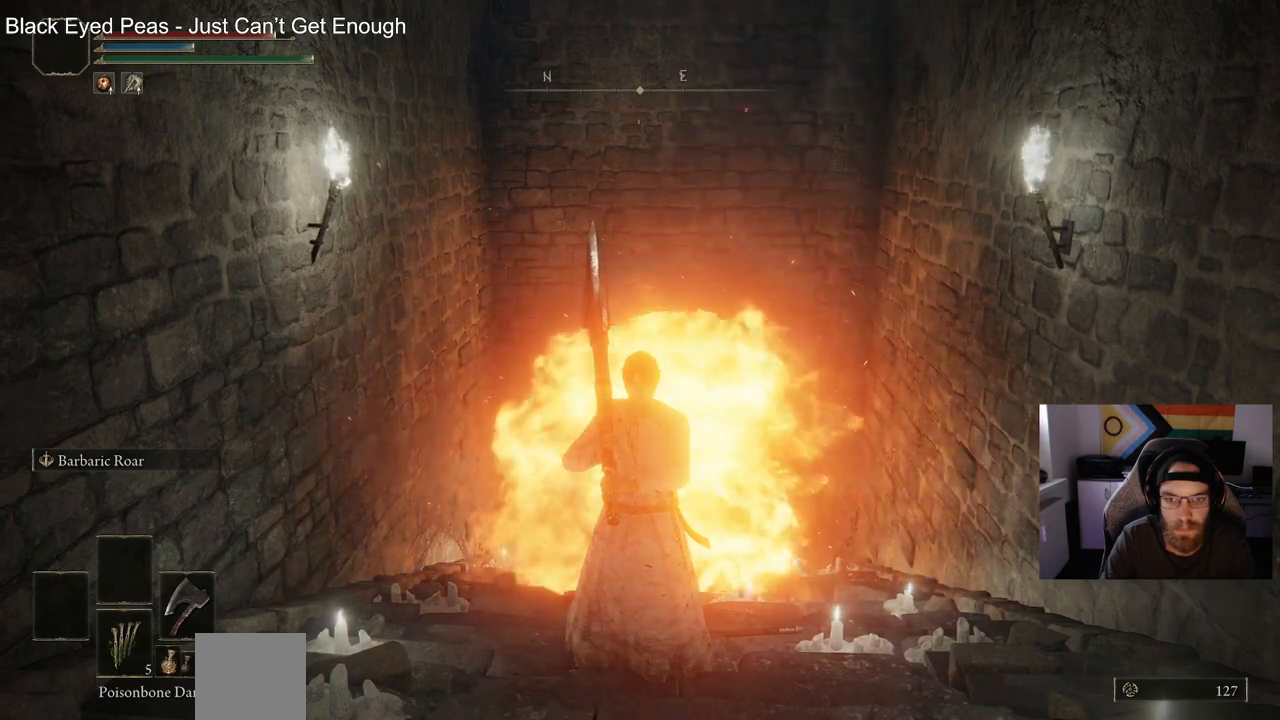
{"buttons": [], "left_stick": "up", "right_stick": "center", "events": [[450, "left_stick", "up"]]}
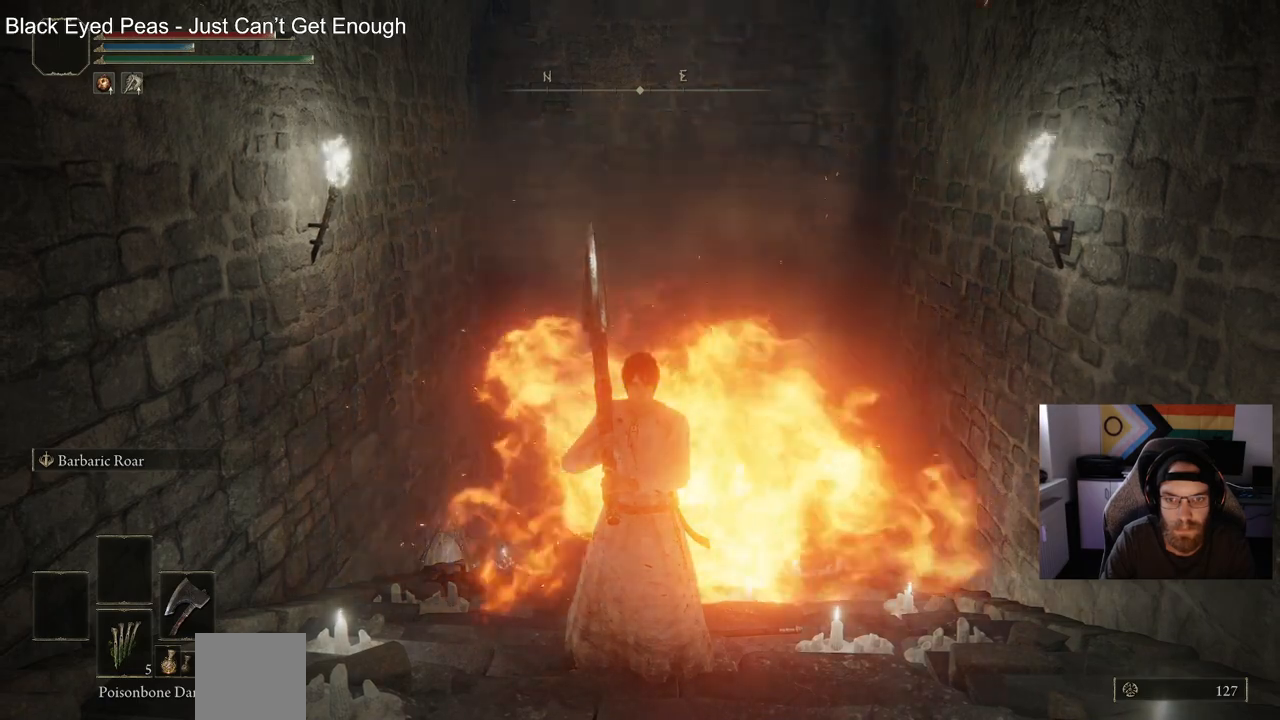
{"buttons": ["CIRCLE"], "left_stick": "up", "right_stick": "center", "events": [[17, "CIRCLE", "down"]]}
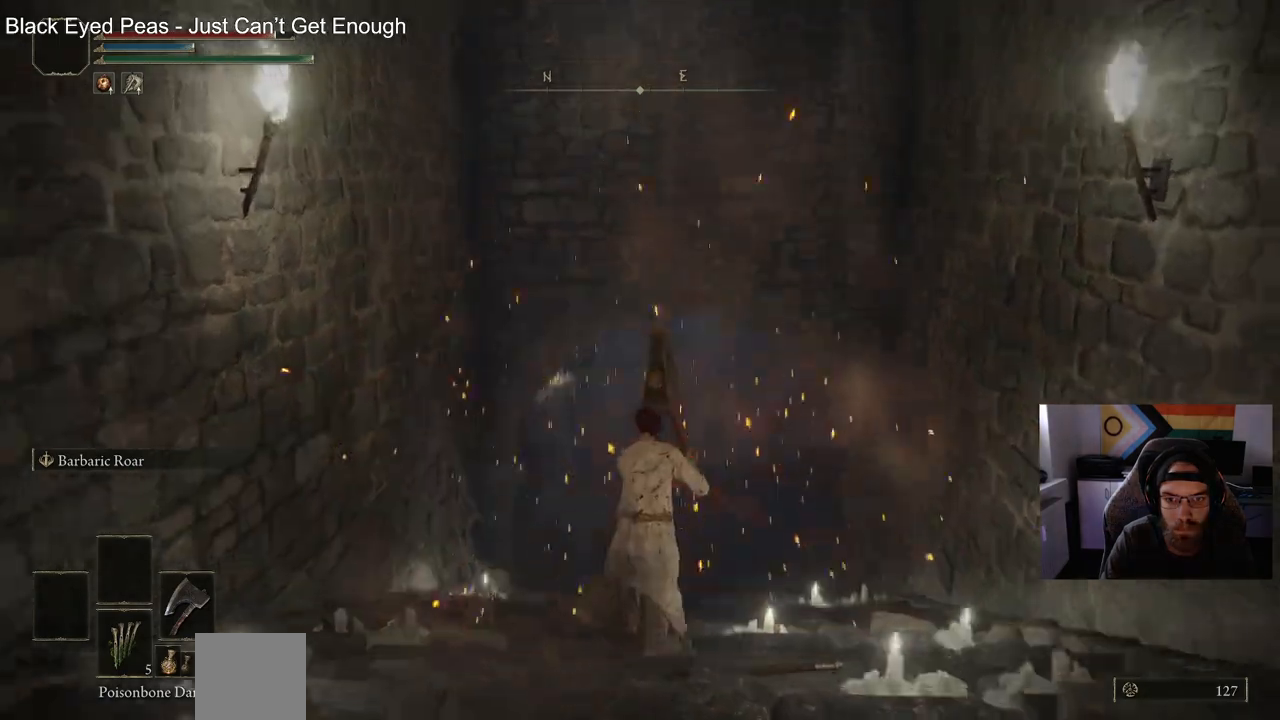
{"buttons": ["CIRCLE"], "left_stick": "up", "right_stick": "center", "events": []}
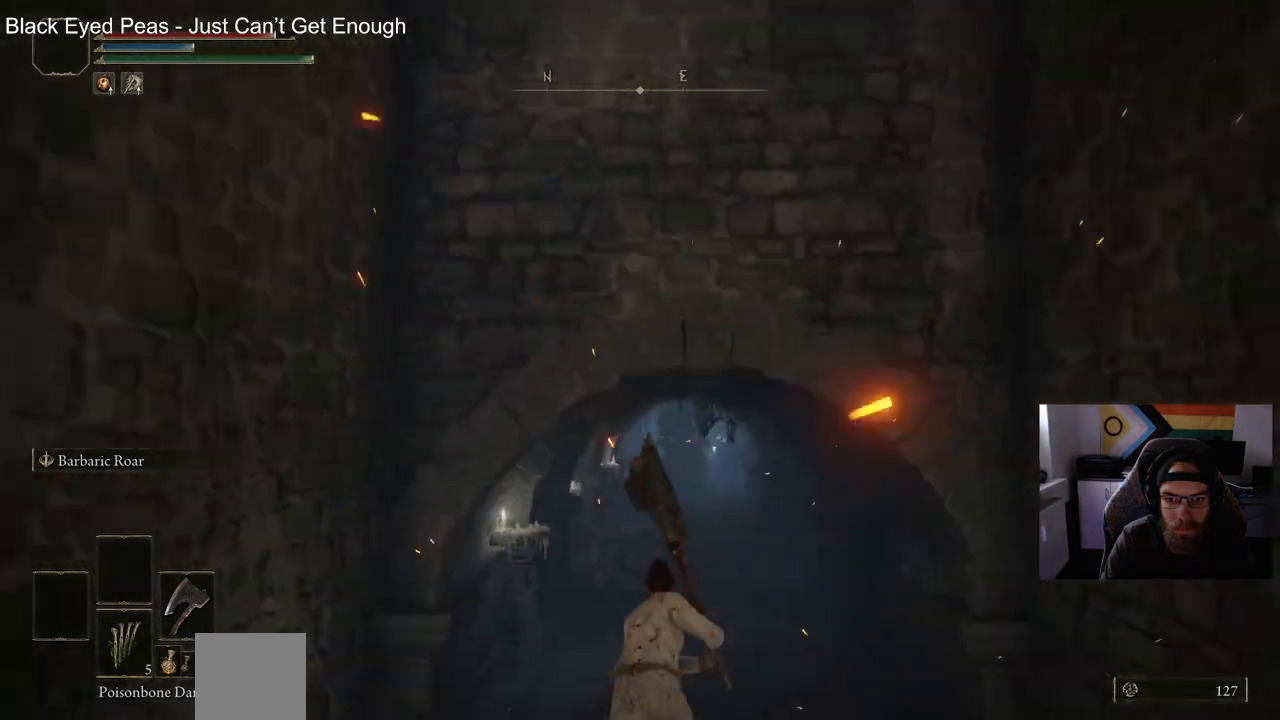
{"buttons": [], "left_stick": "up", "right_stick": "center", "events": [[500, "CIRCLE", "up"]]}
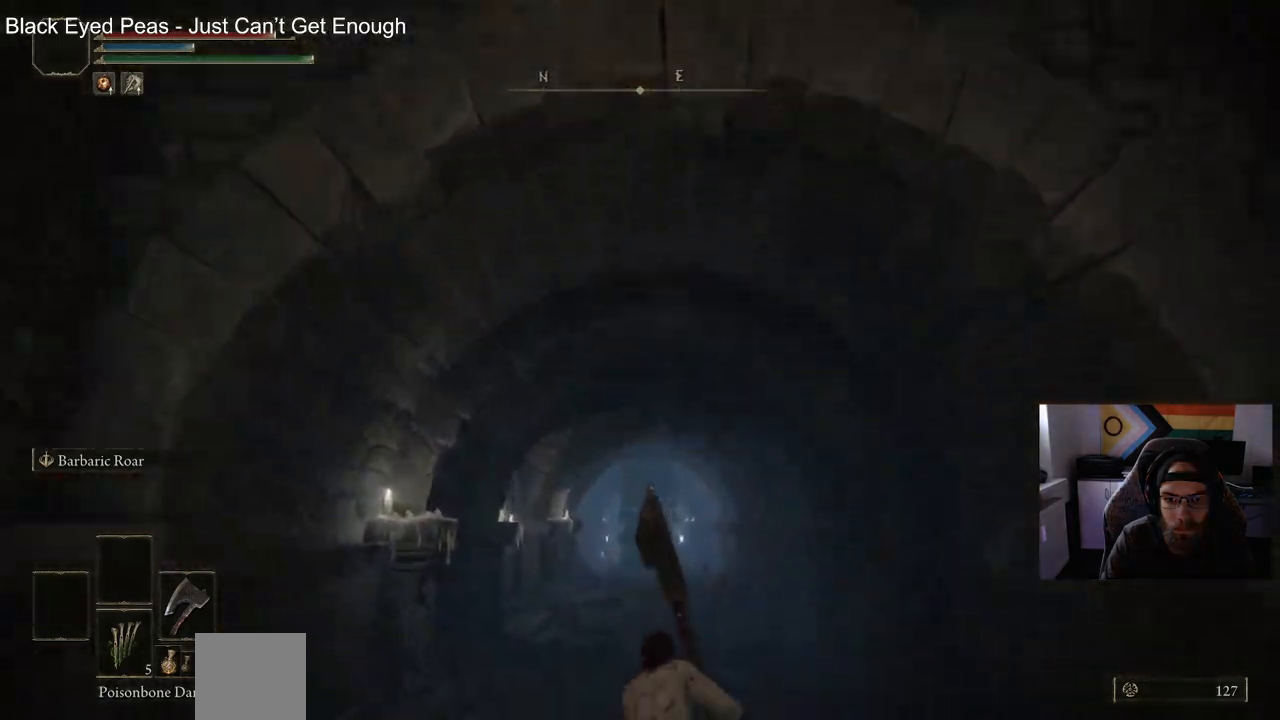
{"buttons": [], "left_stick": "up", "right_stick": "center", "events": []}
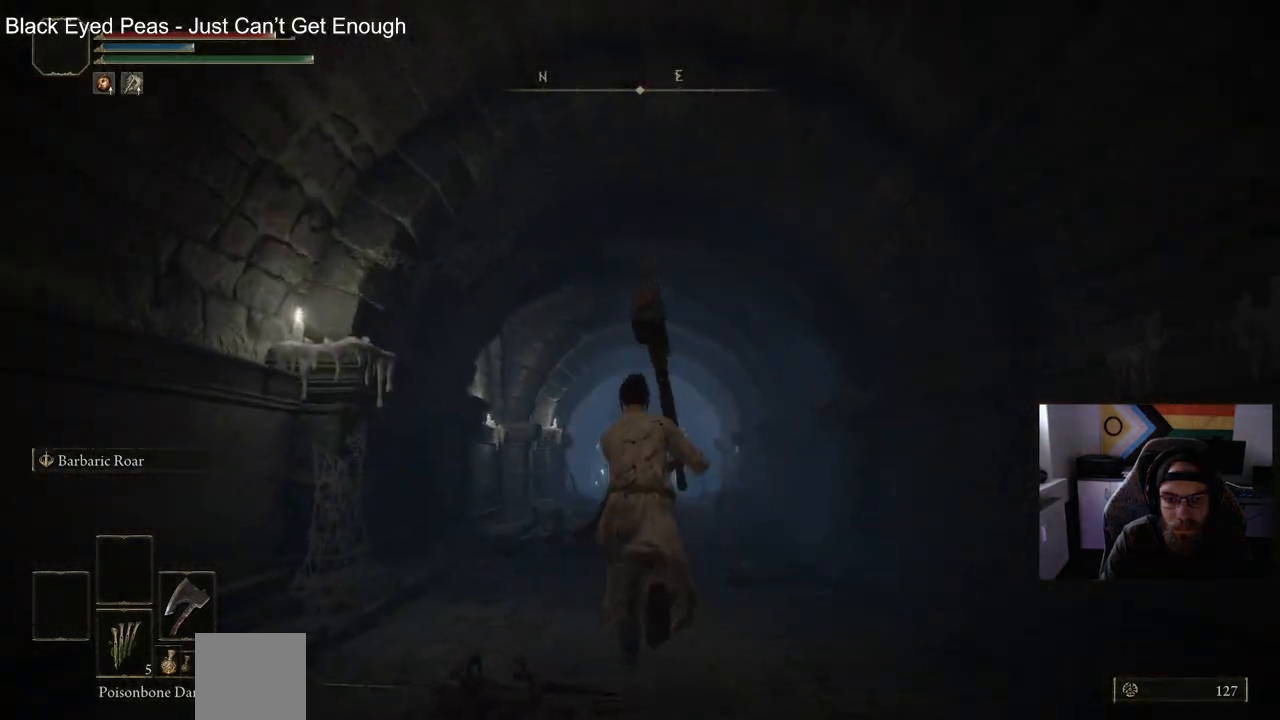
{"buttons": [], "left_stick": "up", "right_stick": "center", "events": [[50, "SQUARE", "down"], [133, "SQUARE", "up"]]}
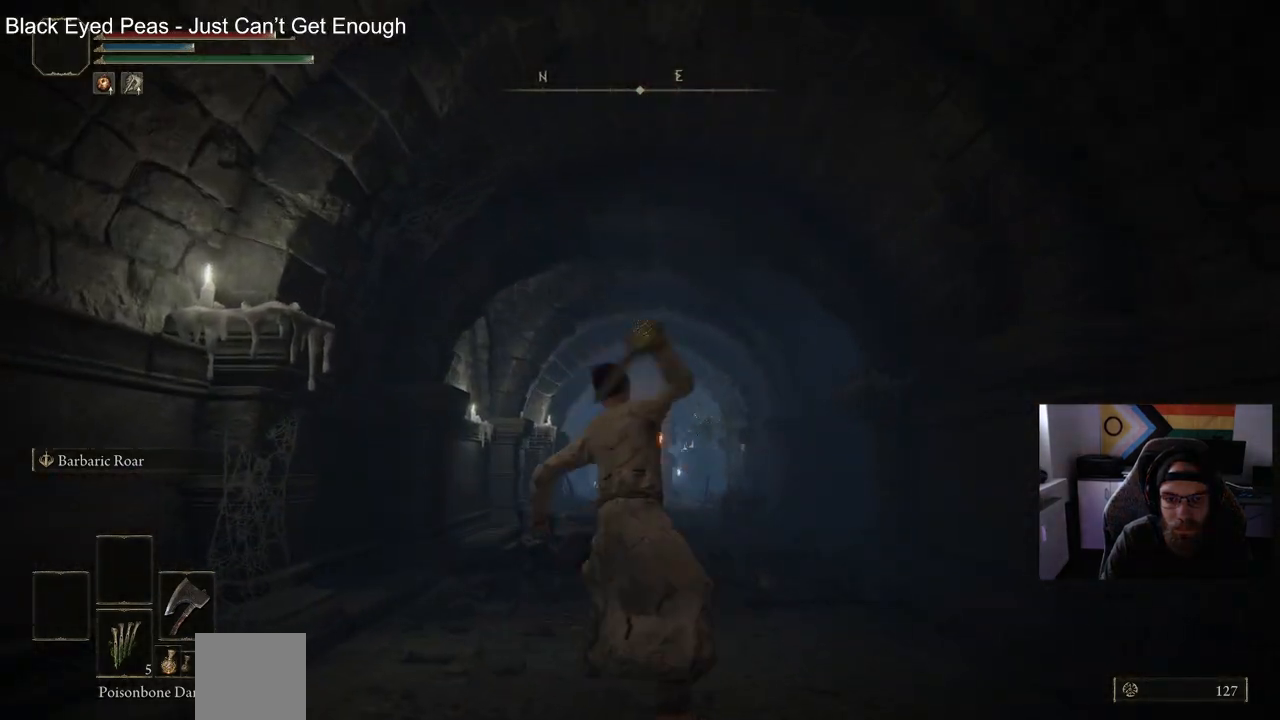
{"buttons": [], "left_stick": "down-right", "right_stick": "center", "events": [[283, "left_stick", "center"], [467, "left_stick", "down-right"]]}
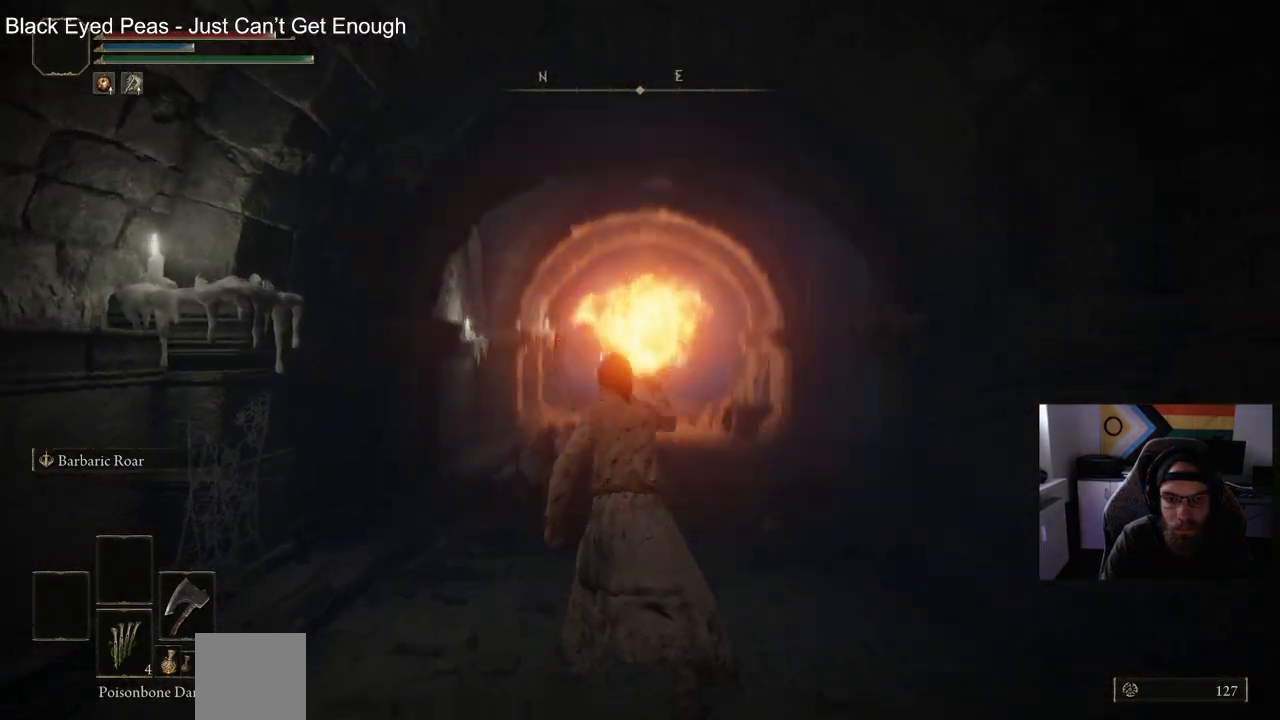
{"buttons": ["CIRCLE"], "left_stick": "down-right", "right_stick": "center", "events": [[33, "CIRCLE", "down"], [283, "CIRCLE", "up"], [483, "CIRCLE", "down"]]}
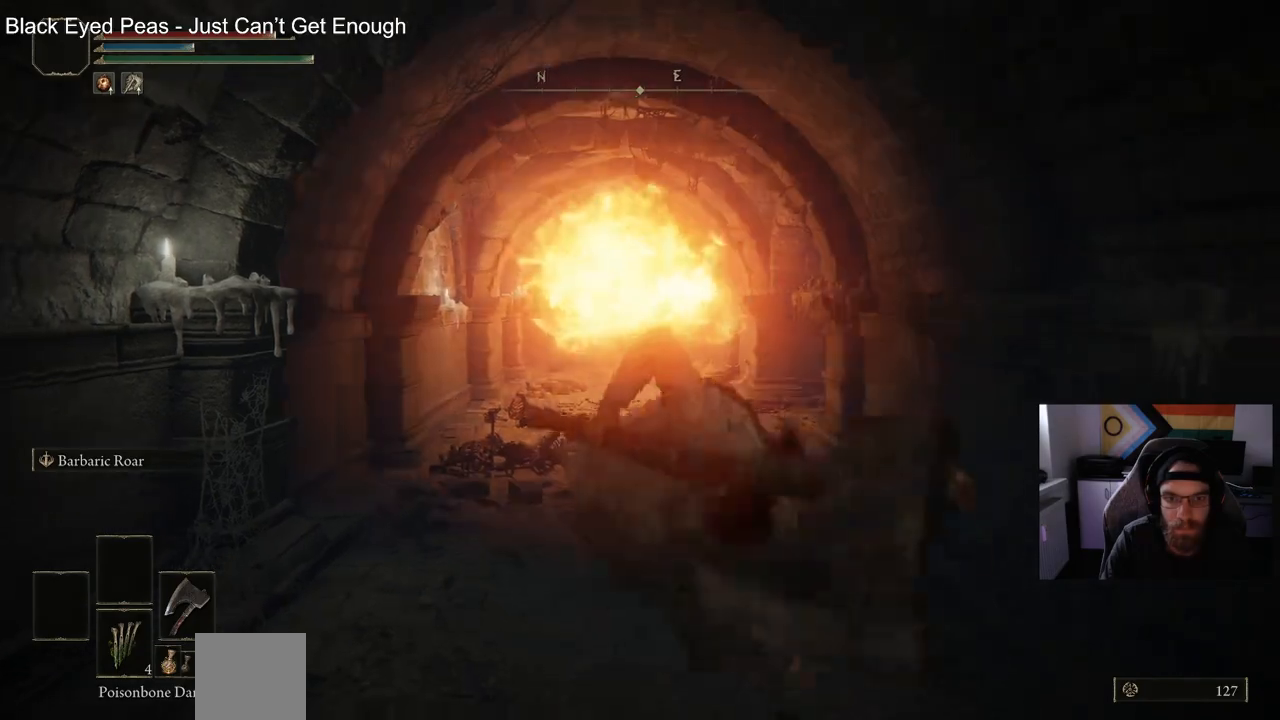
{"buttons": [], "left_stick": "down-right", "right_stick": "center", "events": [[100, "CIRCLE", "up"], [383, "CIRCLE", "down"], [483, "CIRCLE", "up"]]}
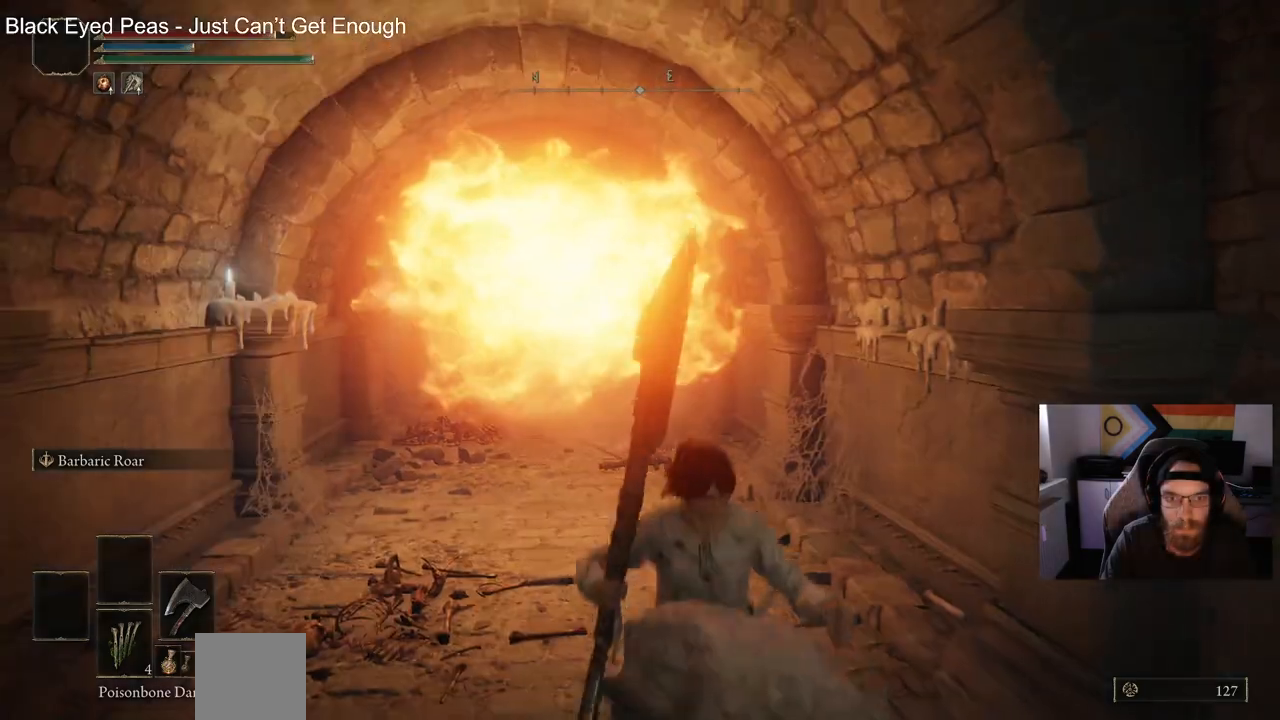
{"buttons": [], "left_stick": "down-right", "right_stick": "center", "events": []}
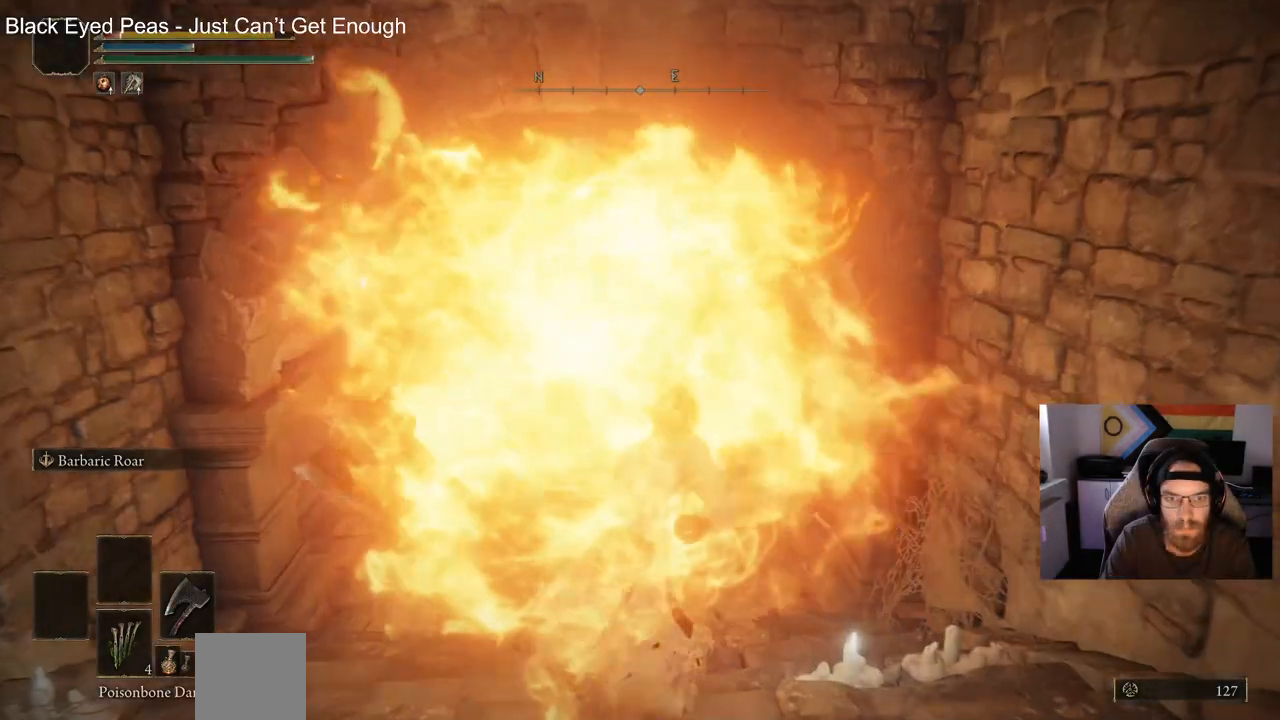
{"buttons": [], "left_stick": "down-right", "right_stick": "center", "events": [[17, "CIRCLE", "down"], [117, "CIRCLE", "up"], [250, "CIRCLE", "down"], [333, "CIRCLE", "up"]]}
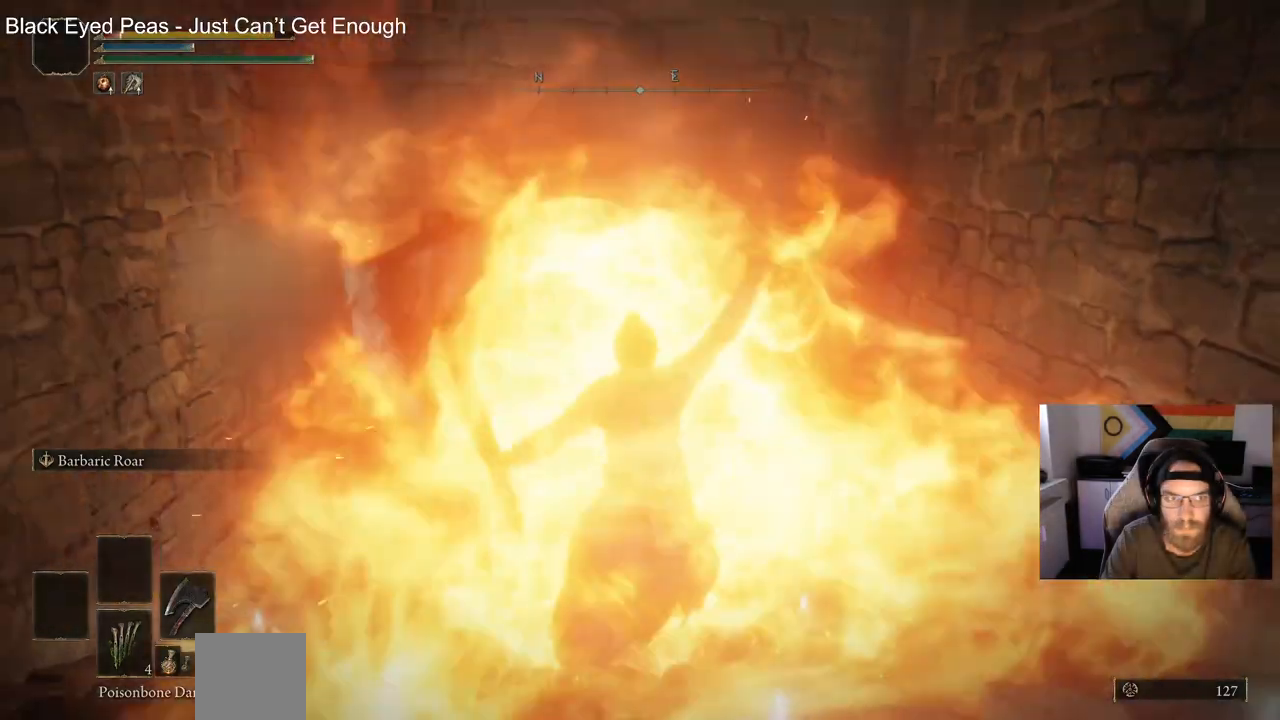
{"buttons": [], "left_stick": "down-right", "right_stick": "center", "events": [[83, "CIRCLE", "down"], [200, "CIRCLE", "up"]]}
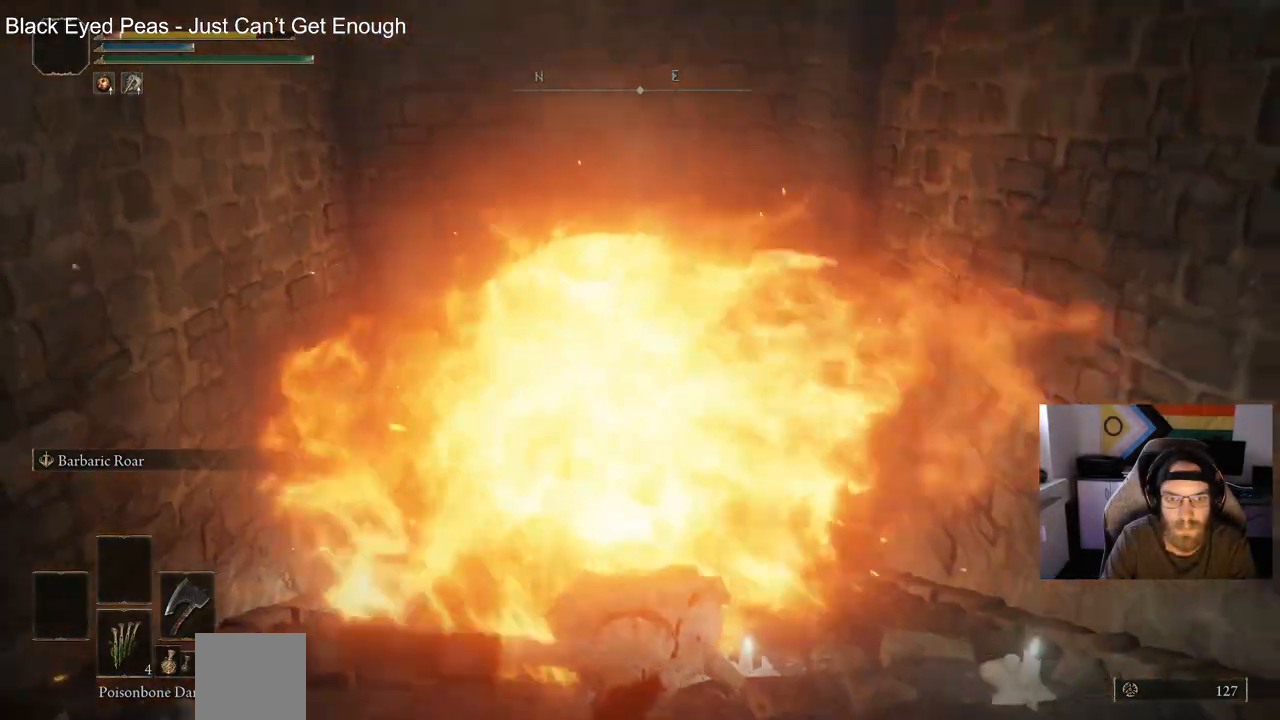
{"buttons": [], "left_stick": "down-right", "right_stick": "center", "events": [[267, "CIRCLE", "down"], [350, "CIRCLE", "up"]]}
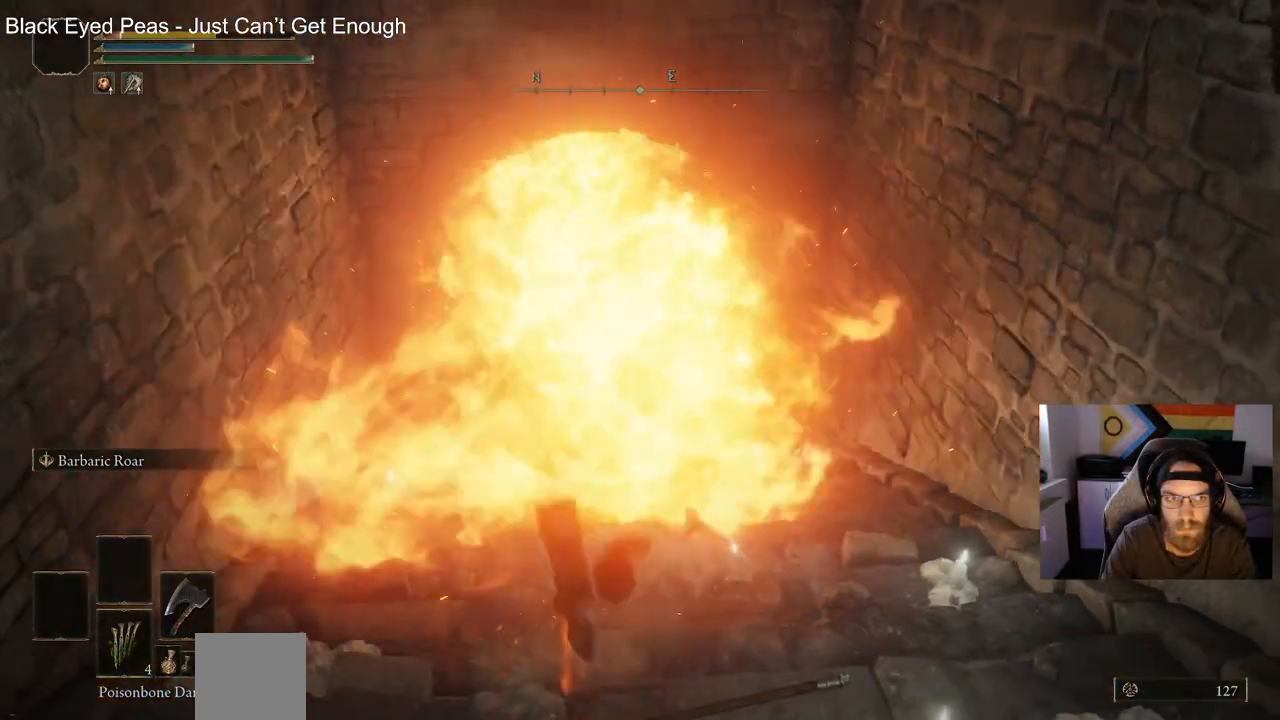
{"buttons": [], "left_stick": "down-right", "right_stick": "center", "events": [[383, "SQUARE", "down"], [500, "SQUARE", "up"]]}
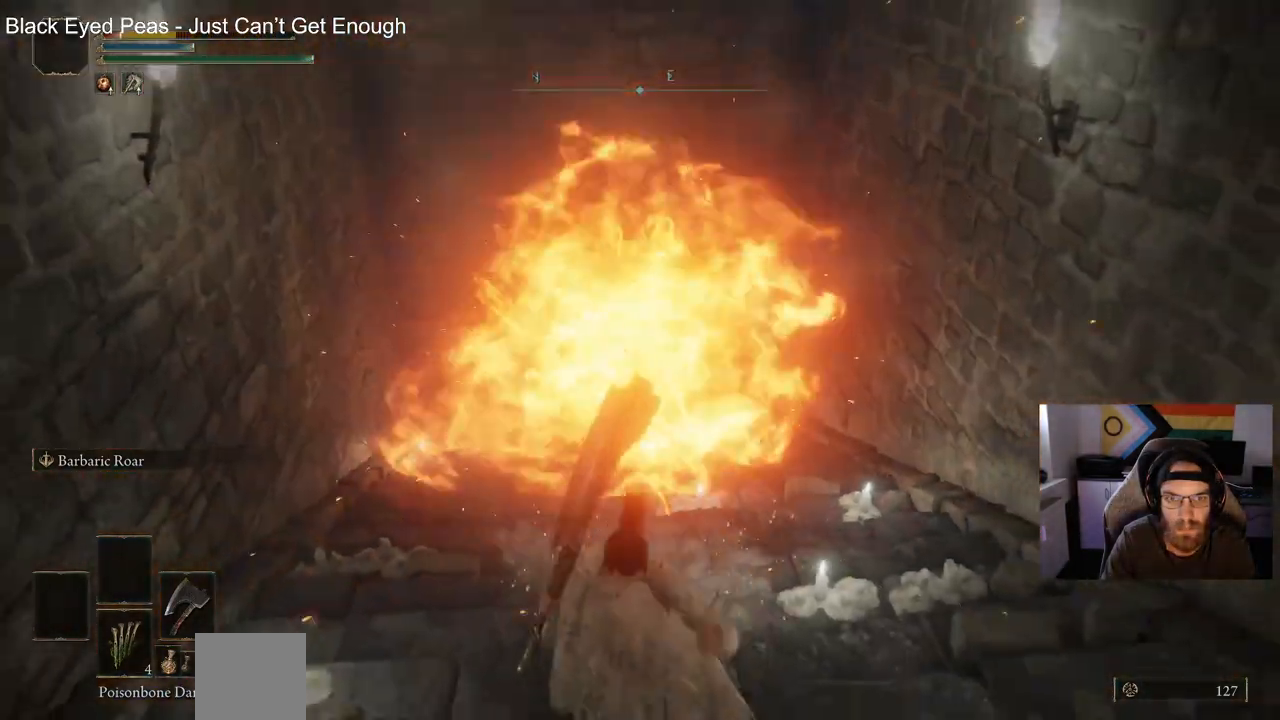
{"buttons": [], "left_stick": "down-right", "right_stick": "center", "events": []}
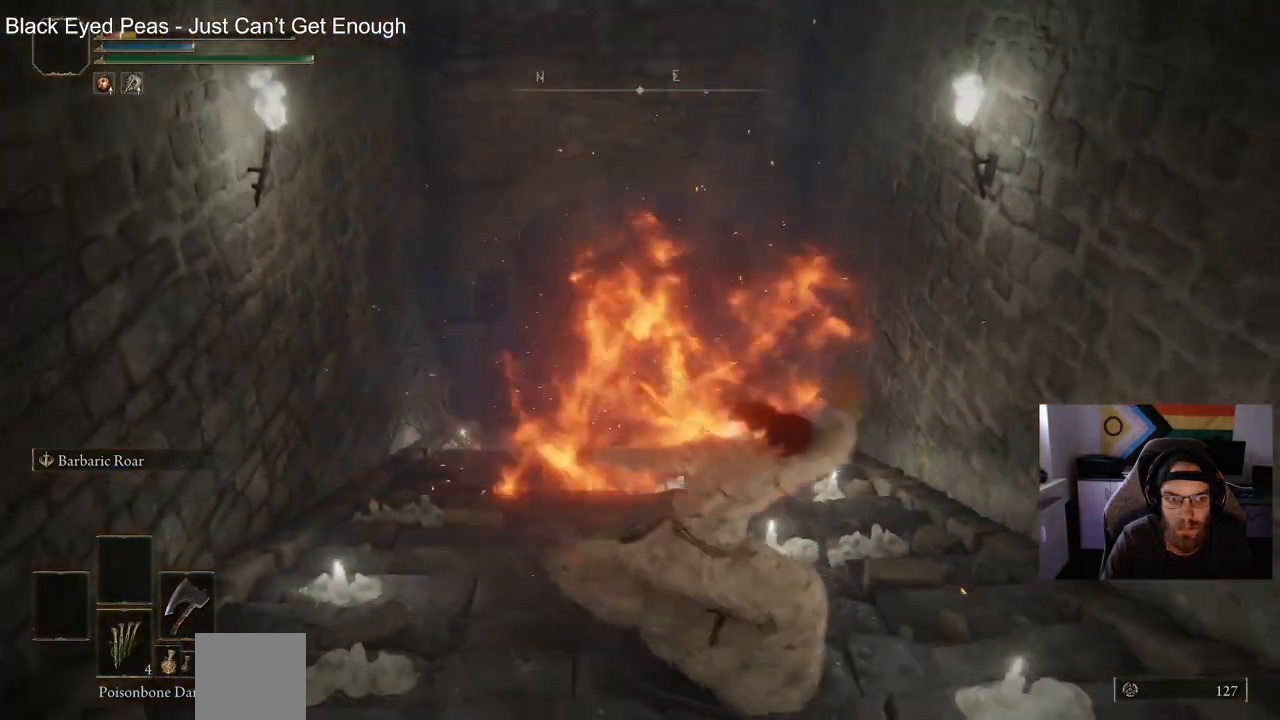
{"buttons": ["DPAD_DOWN"], "left_stick": "down-right", "right_stick": "center", "events": [[383, "DPAD_DOWN", "down"]]}
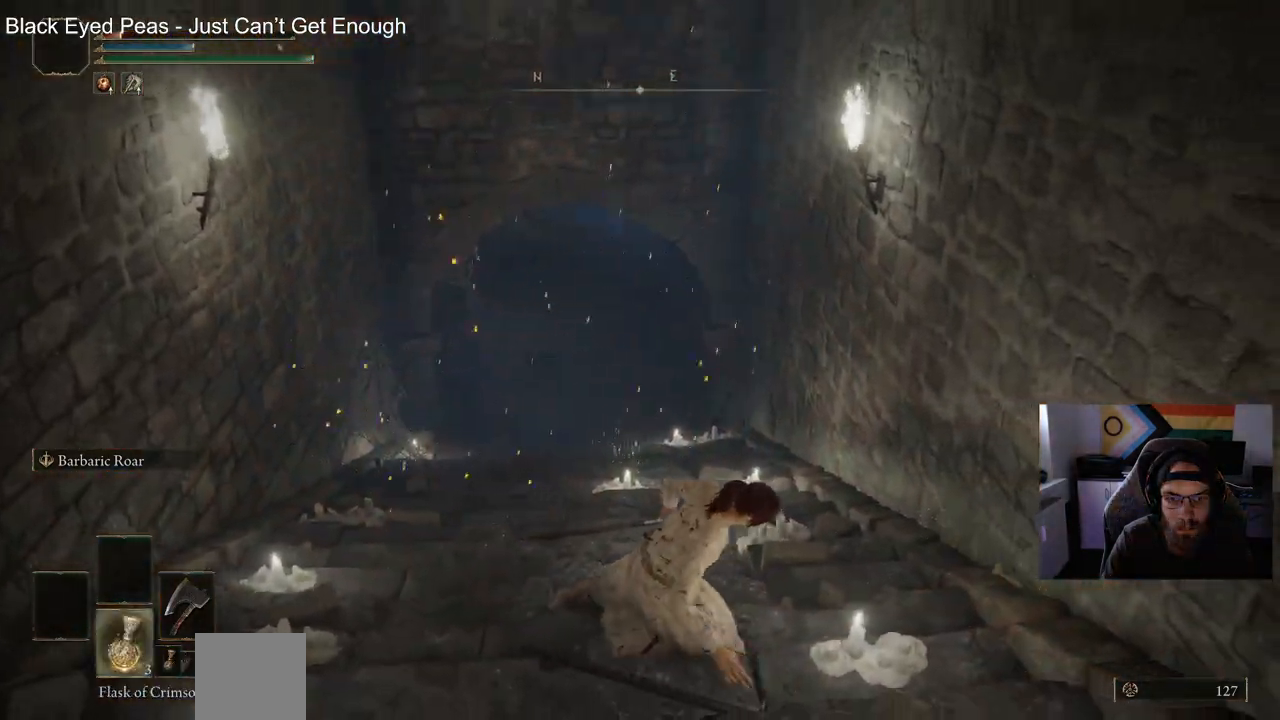
{"buttons": [], "left_stick": "up", "right_stick": "center", "events": [[117, "DPAD_DOWN", "up"], [483, "left_stick", "up"]]}
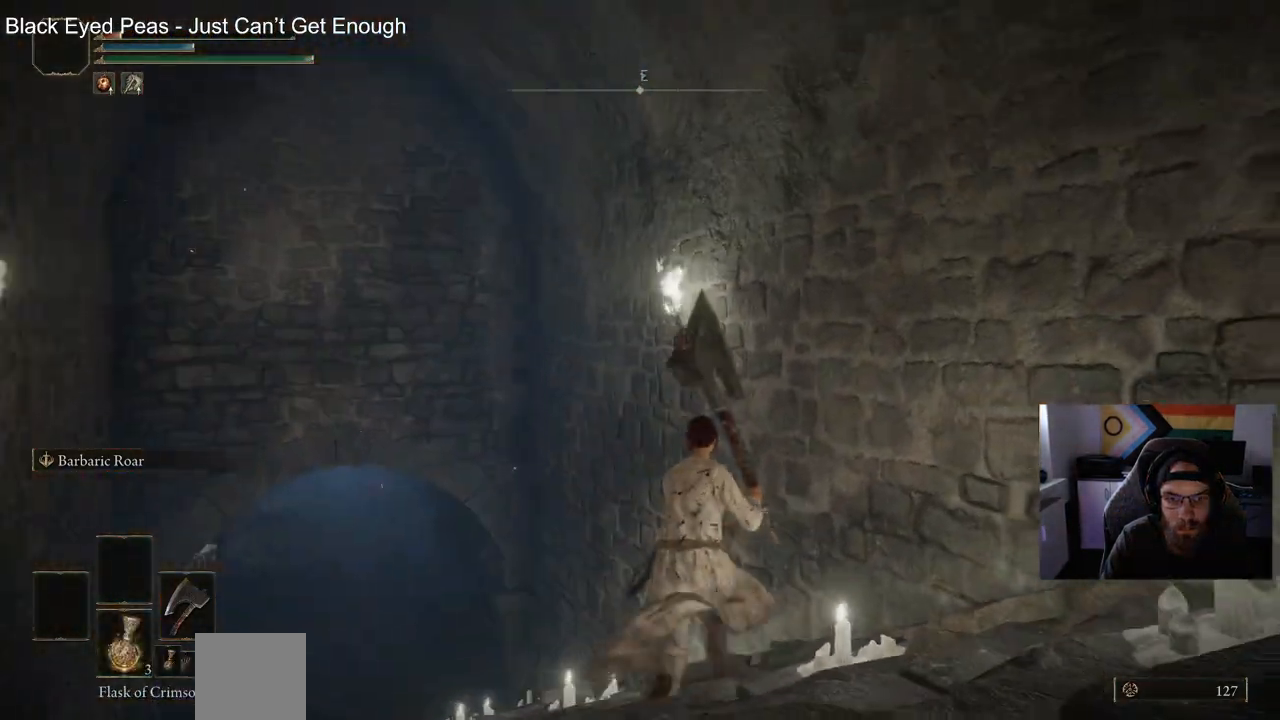
{"buttons": [], "left_stick": "up", "right_stick": "center", "events": [[167, "SQUARE", "down"], [300, "SQUARE", "up"]]}
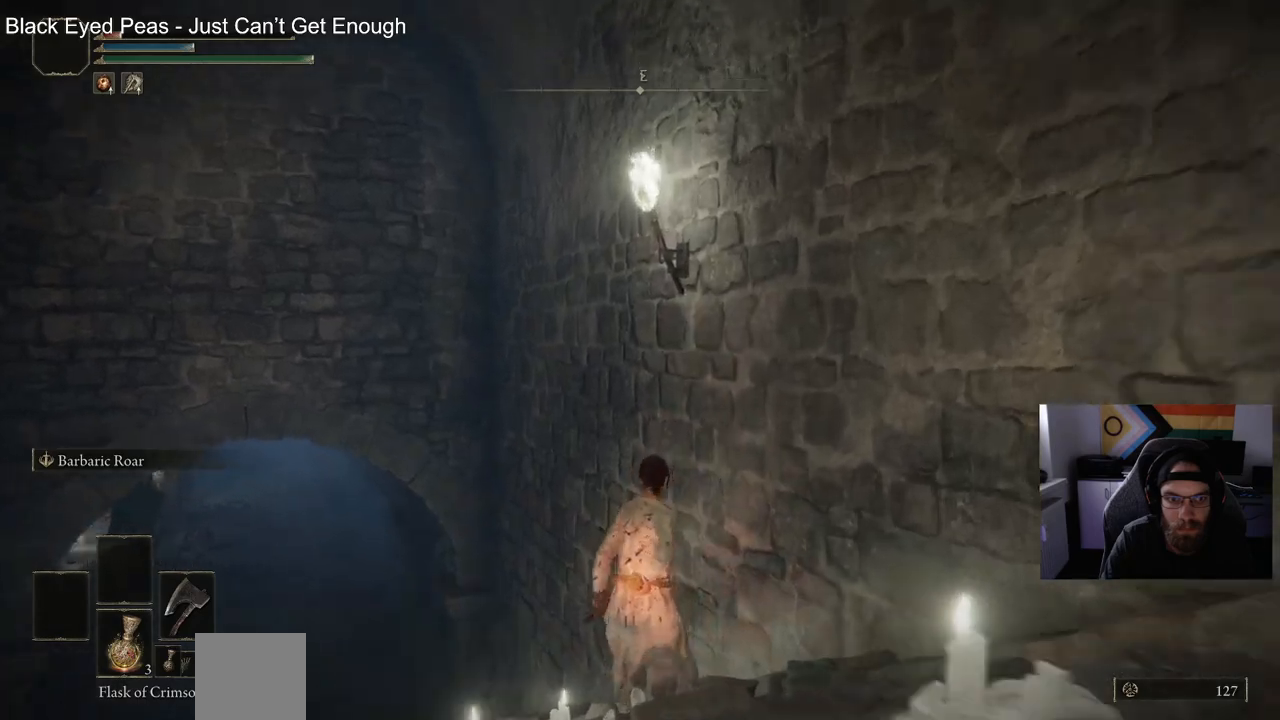
{"buttons": [], "left_stick": "up", "right_stick": "center", "events": []}
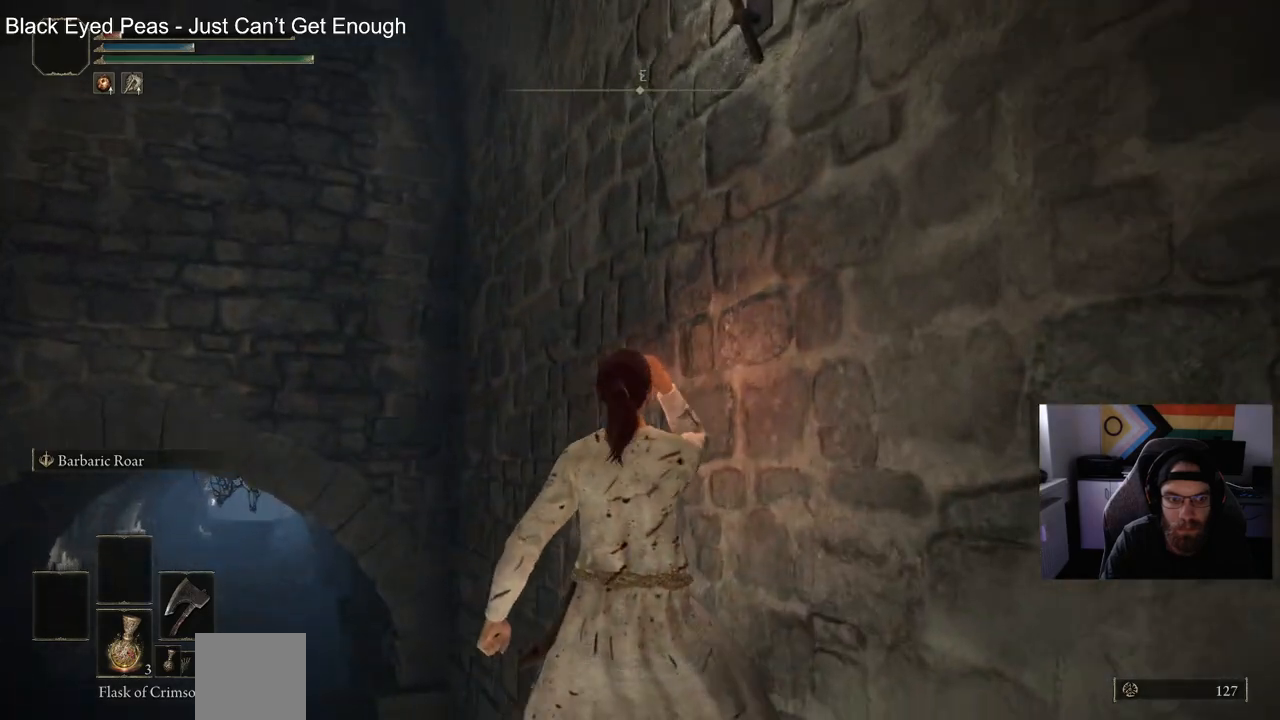
{"buttons": ["CIRCLE"], "left_stick": "up", "right_stick": "center", "events": [[433, "CIRCLE", "down"]]}
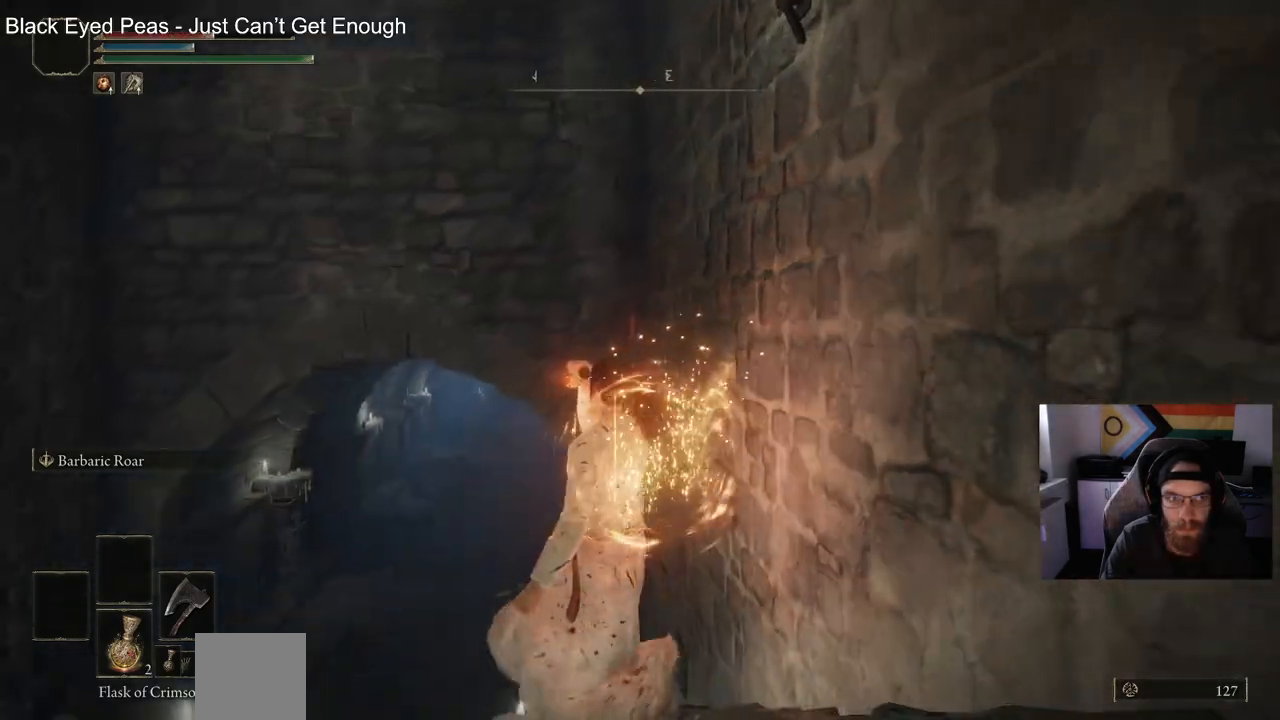
{"buttons": ["CIRCLE"], "left_stick": "up", "right_stick": "center", "events": []}
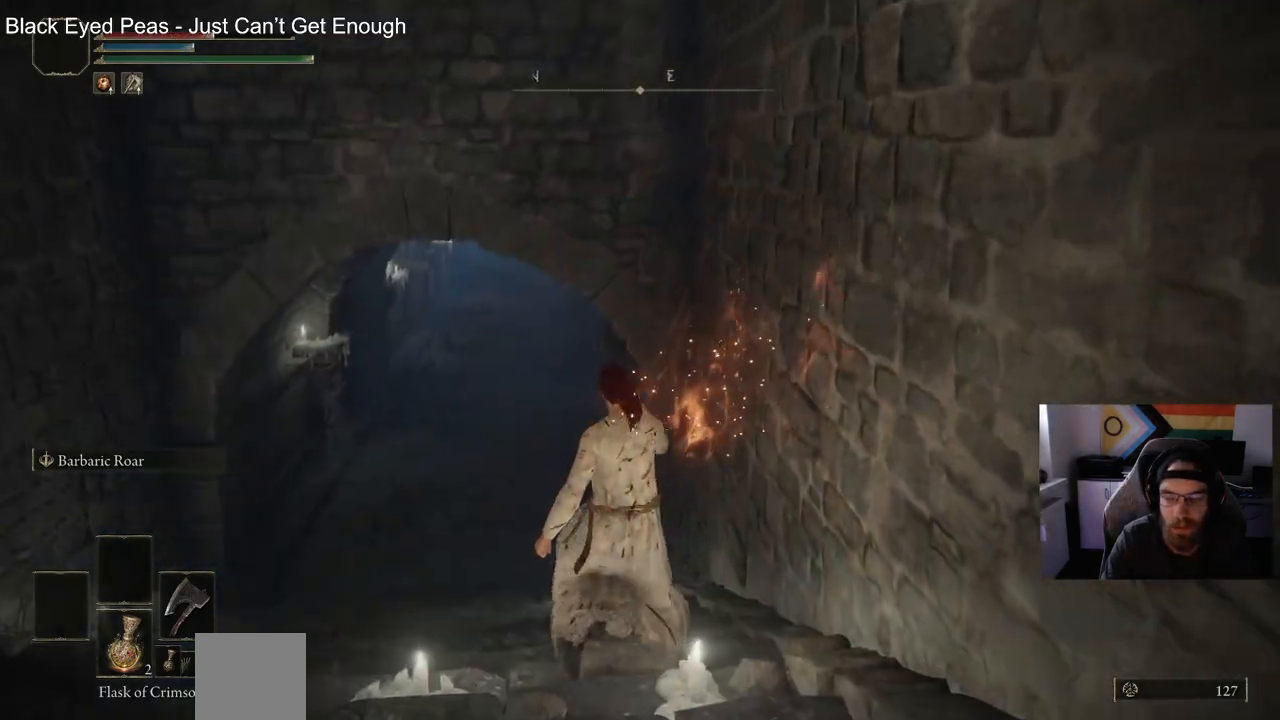
{"buttons": ["CIRCLE"], "left_stick": "up", "right_stick": "center", "events": []}
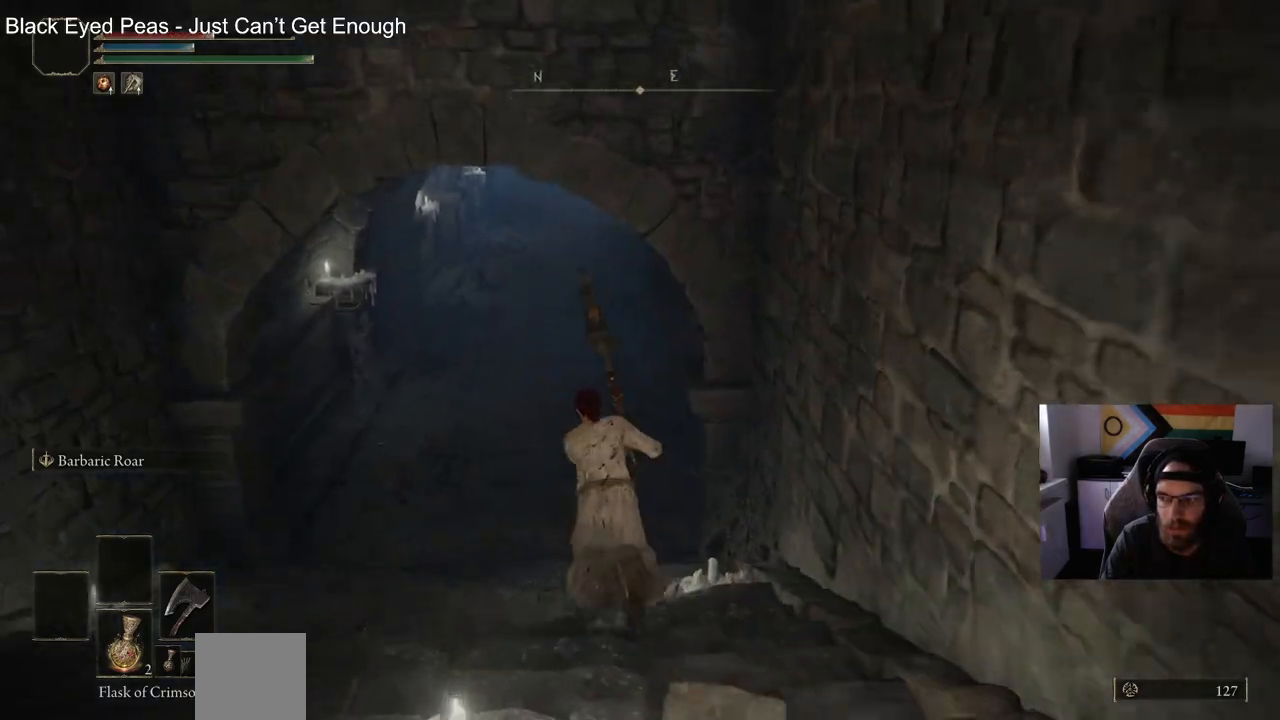
{"buttons": ["CIRCLE"], "left_stick": "up", "right_stick": "center", "events": []}
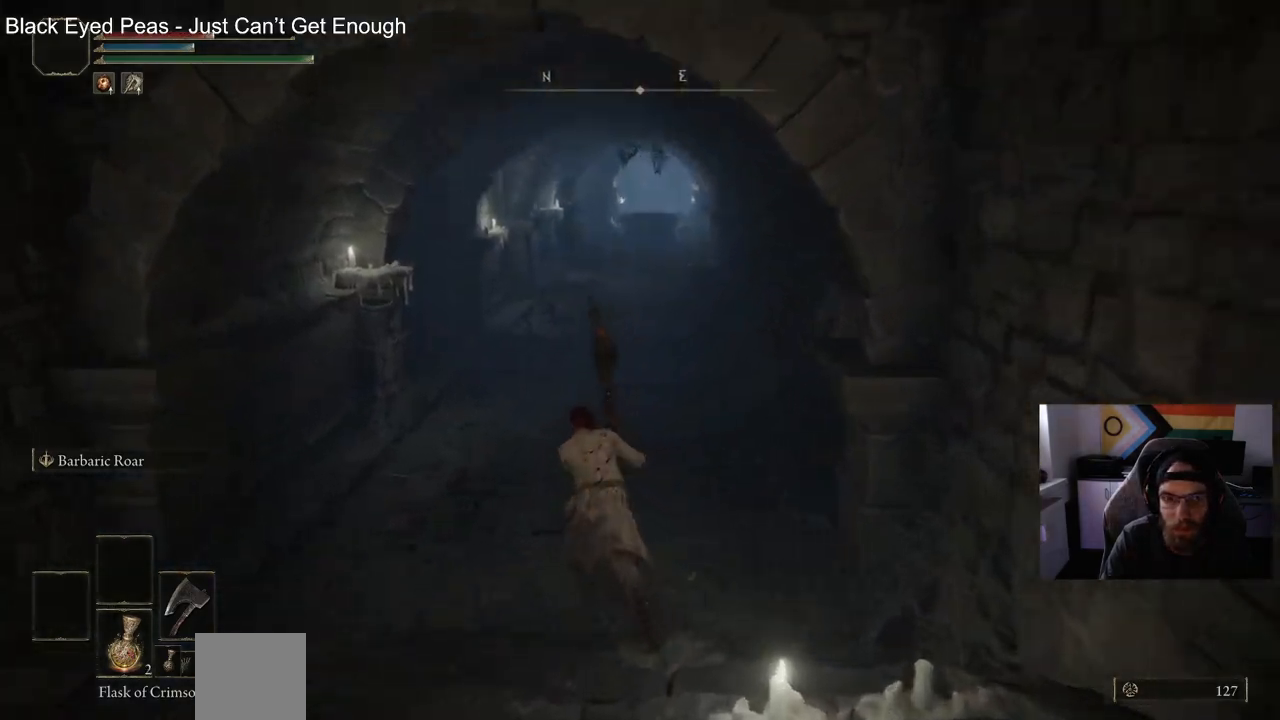
{"buttons": ["CIRCLE"], "left_stick": "up", "right_stick": "center", "events": []}
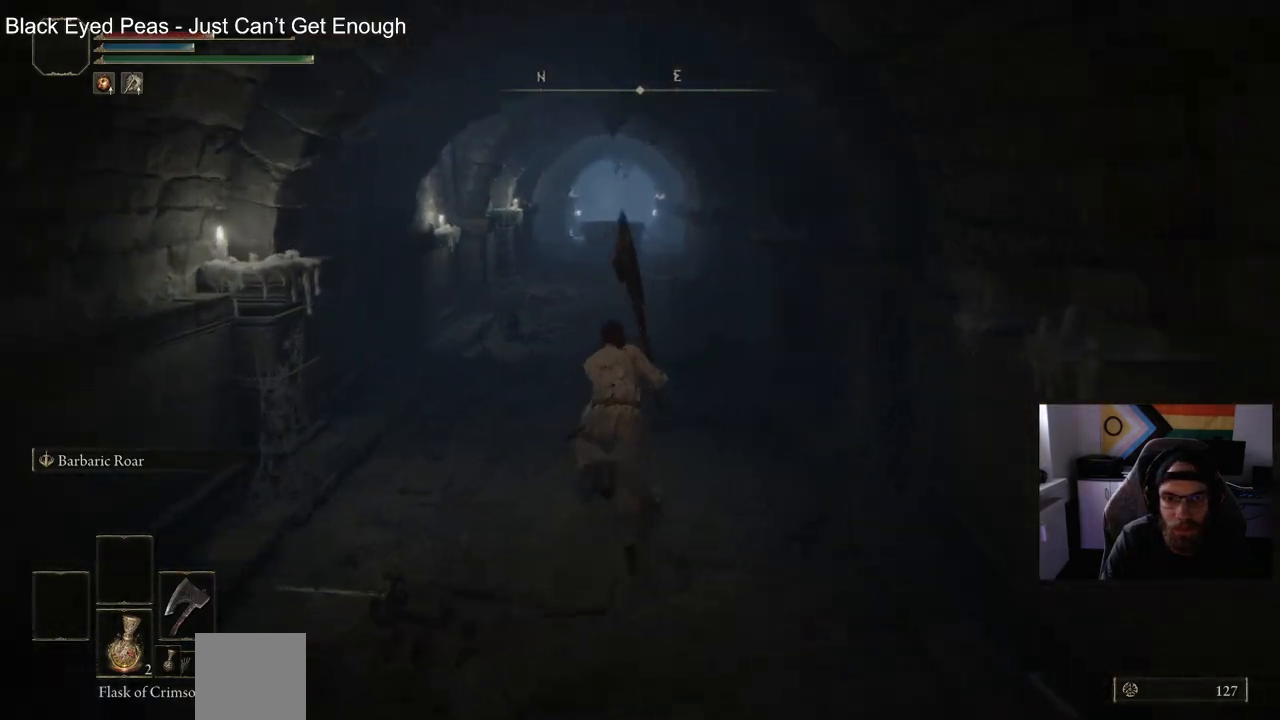
{"buttons": ["CIRCLE"], "left_stick": "up", "right_stick": "center", "events": []}